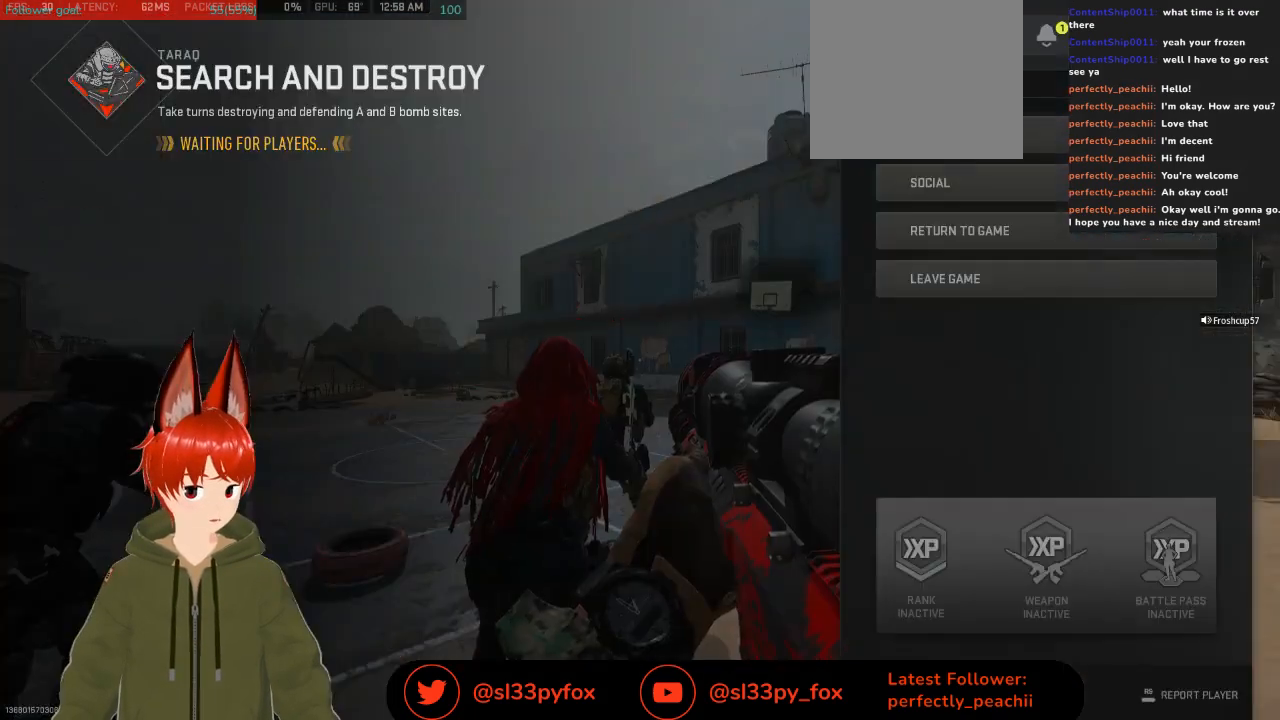
Gameplay with a controller (Xbox layout); each line is a JSON object with the inputs held at the frame after it. "events" lists button and stick changes between this image and that frame as [ms after this image, input, new state], when the widget could be followed in between.
{"buttons": [], "left_stick": "center", "right_stick": "center", "events": [[33, "A", "down"], [167, "A", "up"]]}
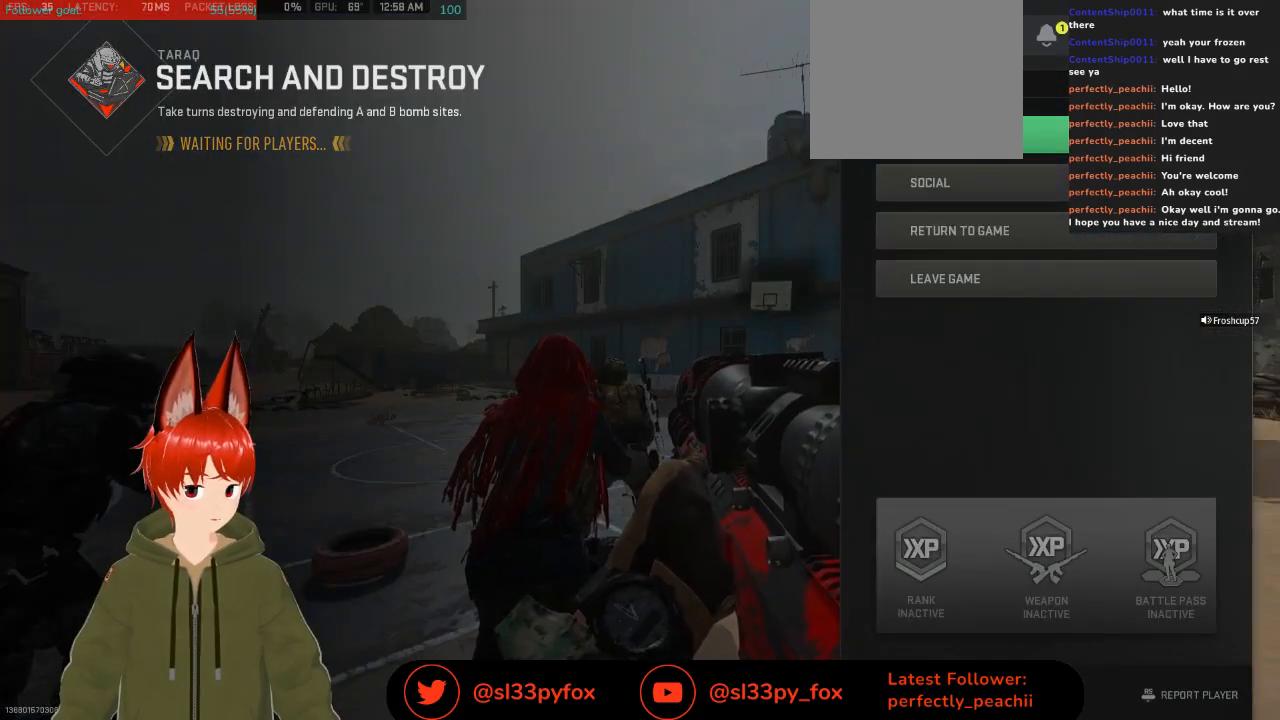
{"buttons": [], "left_stick": "center", "right_stick": "center", "events": []}
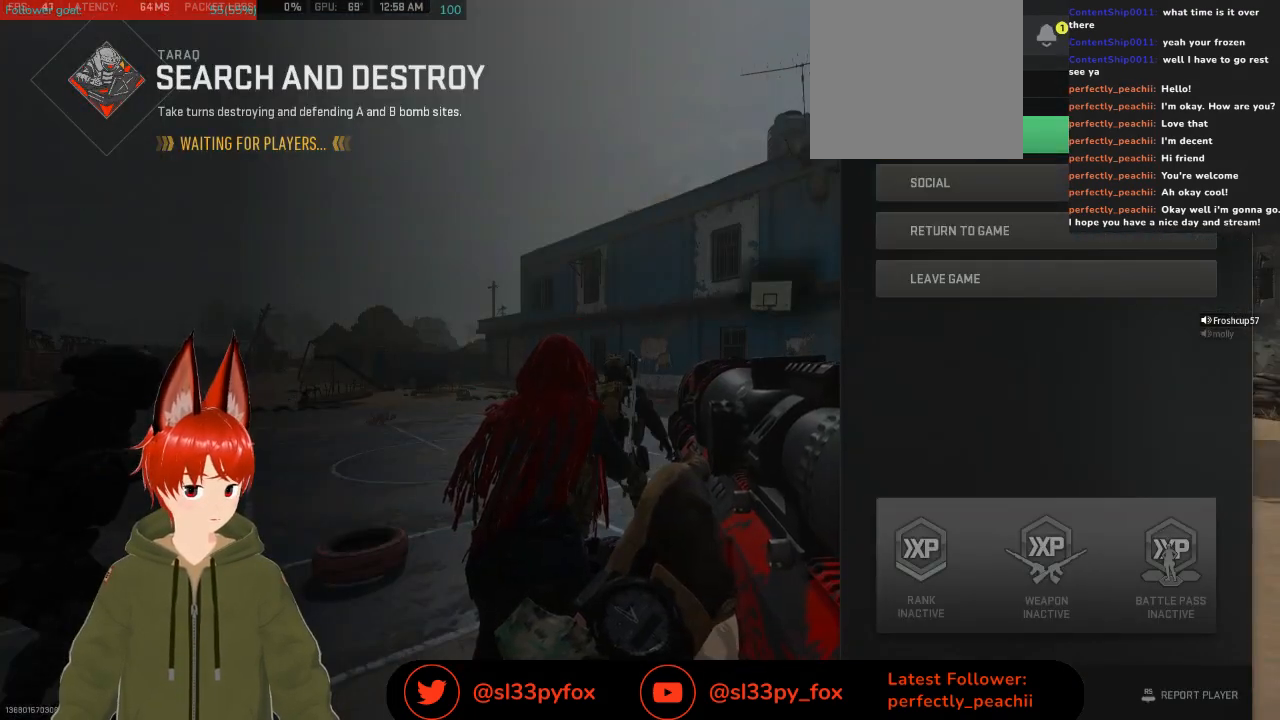
{"buttons": [], "left_stick": "center", "right_stick": "center", "events": [[33, "A", "down"], [100, "A", "up"], [367, "DPAD_LEFT", "down"], [467, "DPAD_LEFT", "up"]]}
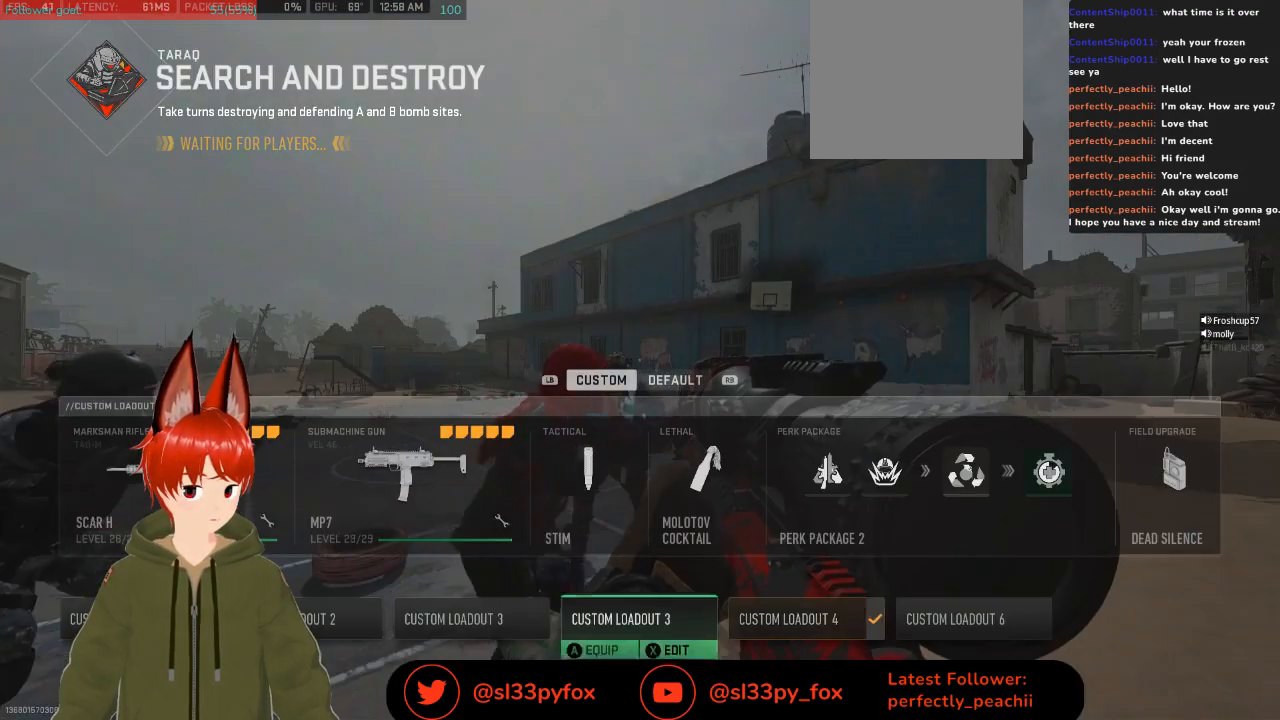
{"buttons": [], "left_stick": "center", "right_stick": "center", "events": [[33, "DPAD_LEFT", "down"], [100, "DPAD_LEFT", "up"], [167, "DPAD_LEFT", "down"], [267, "DPAD_LEFT", "up"], [433, "A", "down"], [467, "A", "up"]]}
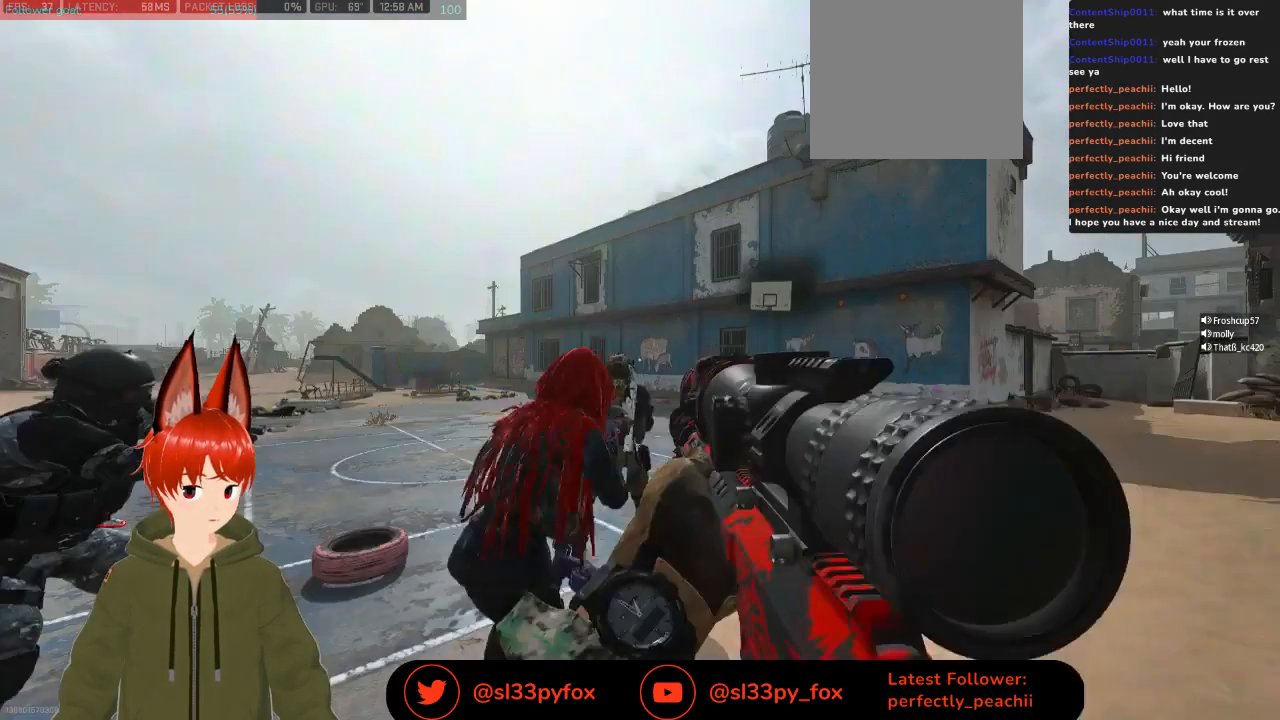
{"buttons": [], "left_stick": "center", "right_stick": "right", "events": [[400, "right_stick", "right"]]}
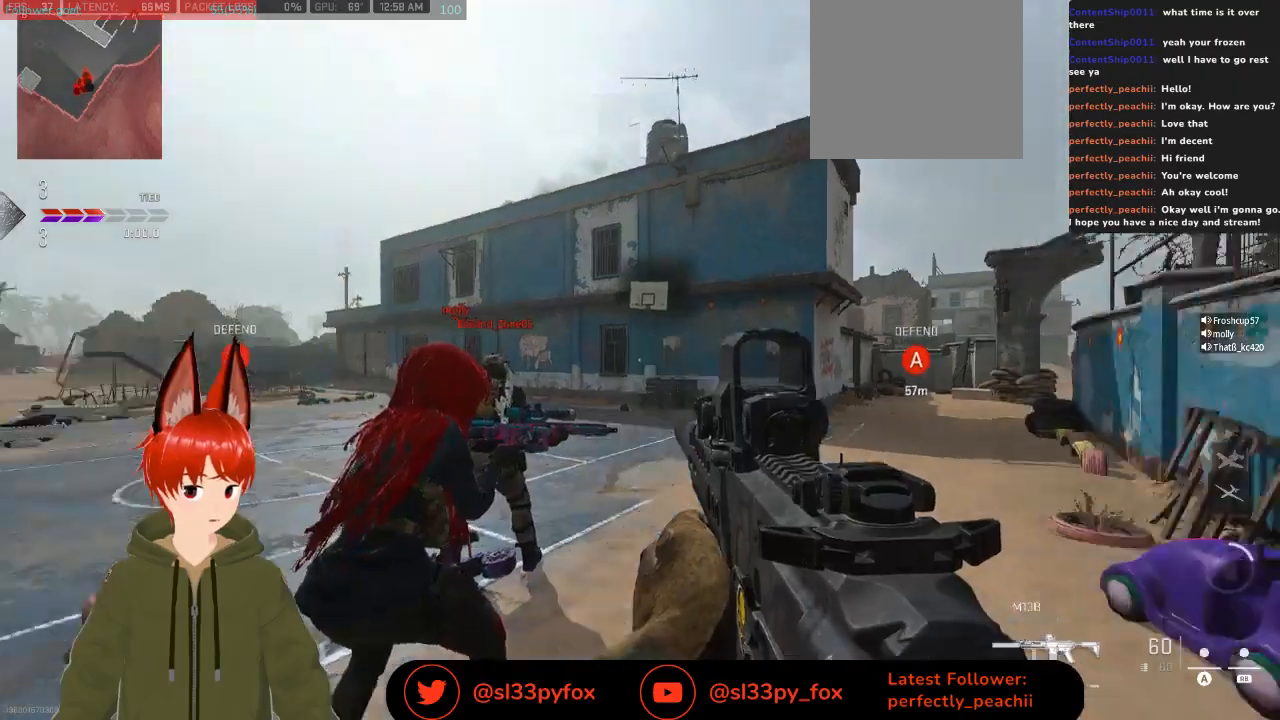
{"buttons": [], "left_stick": "up", "right_stick": "center", "events": [[67, "left_stick", "up"], [100, "right_stick", "center"], [200, "Y", "down"], [267, "Y", "up"]]}
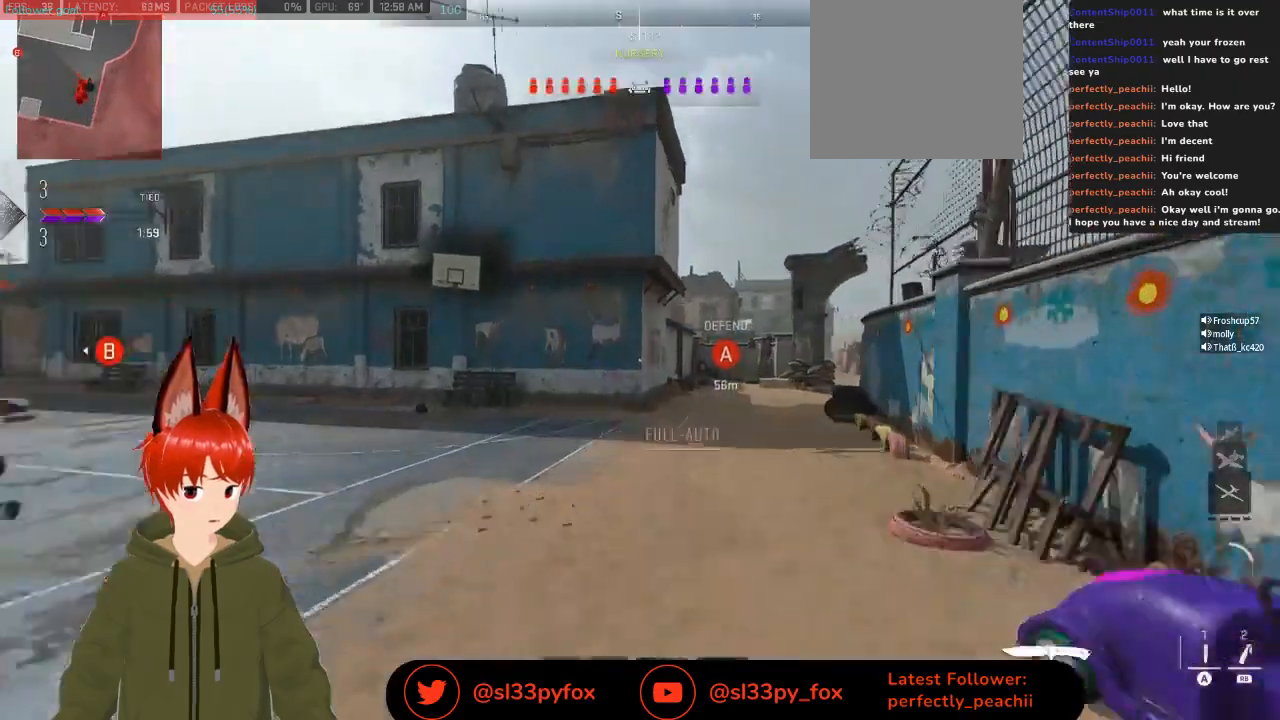
{"buttons": [], "left_stick": "up", "right_stick": "center", "events": [[300, "right_stick", "right"], [467, "right_stick", "center"]]}
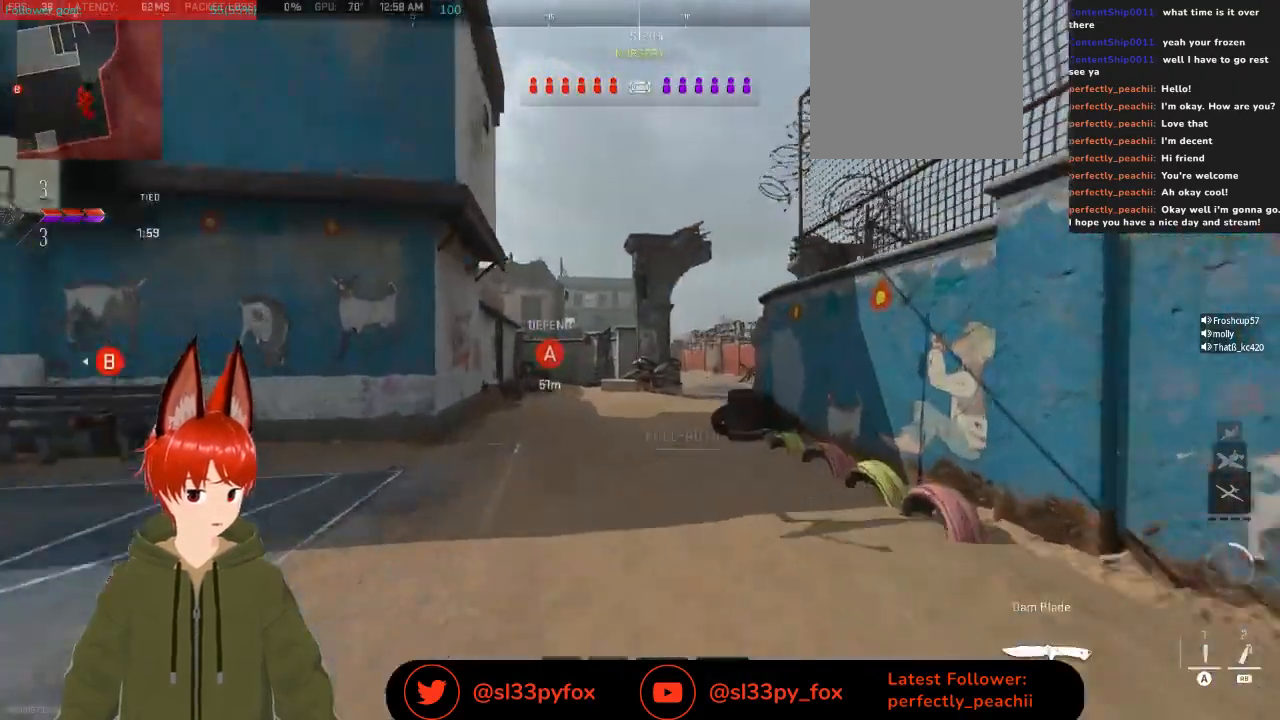
{"buttons": [], "left_stick": "up", "right_stick": "center", "events": []}
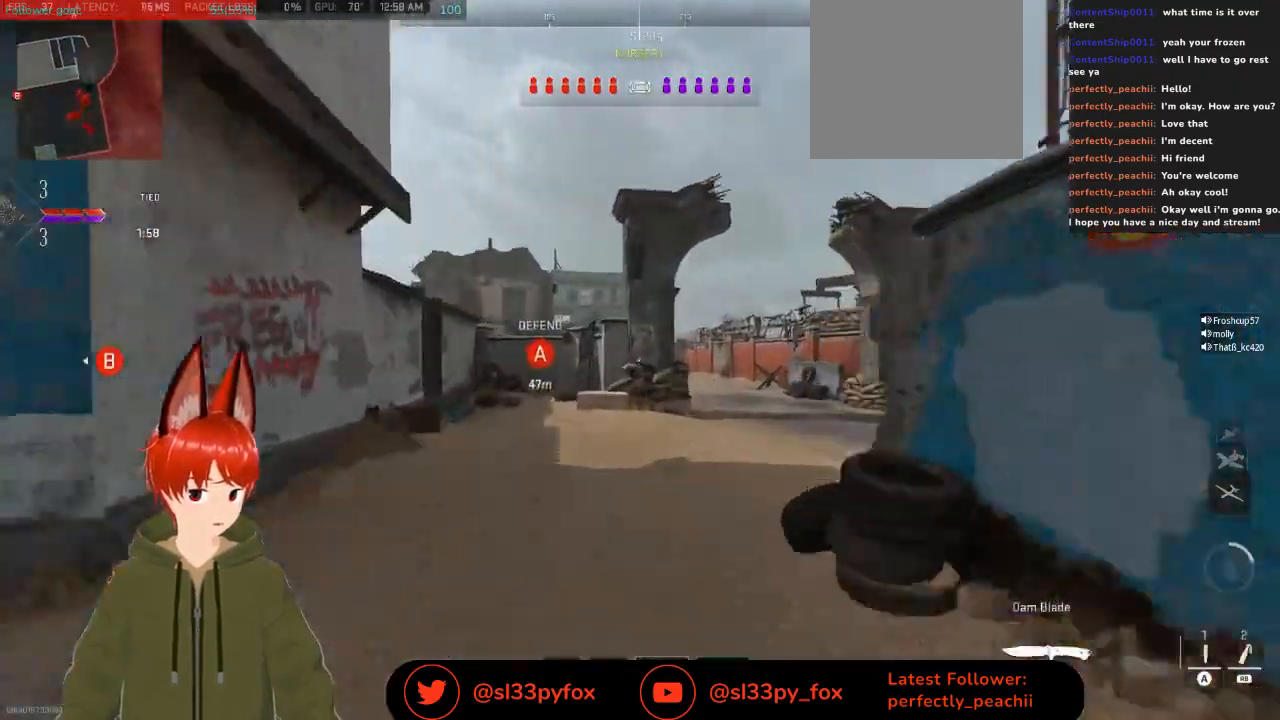
{"buttons": [], "left_stick": "up", "right_stick": "center", "events": []}
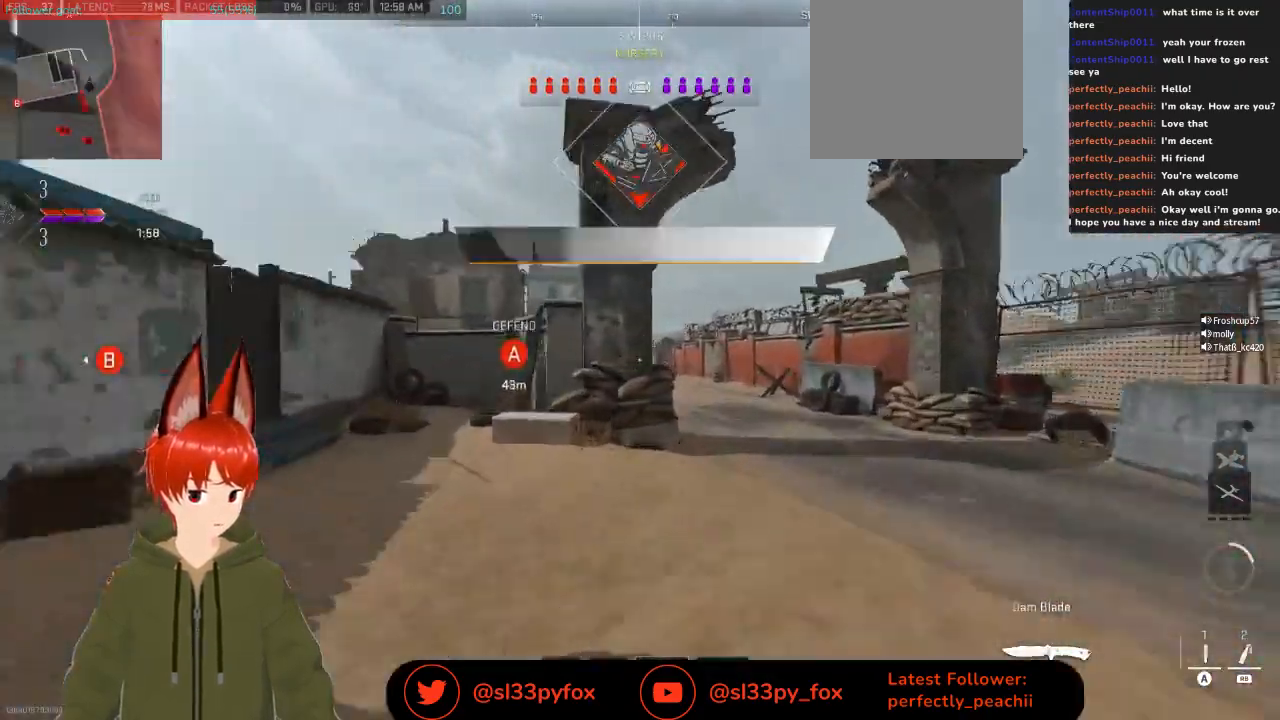
{"buttons": [], "left_stick": "up", "right_stick": "center", "events": []}
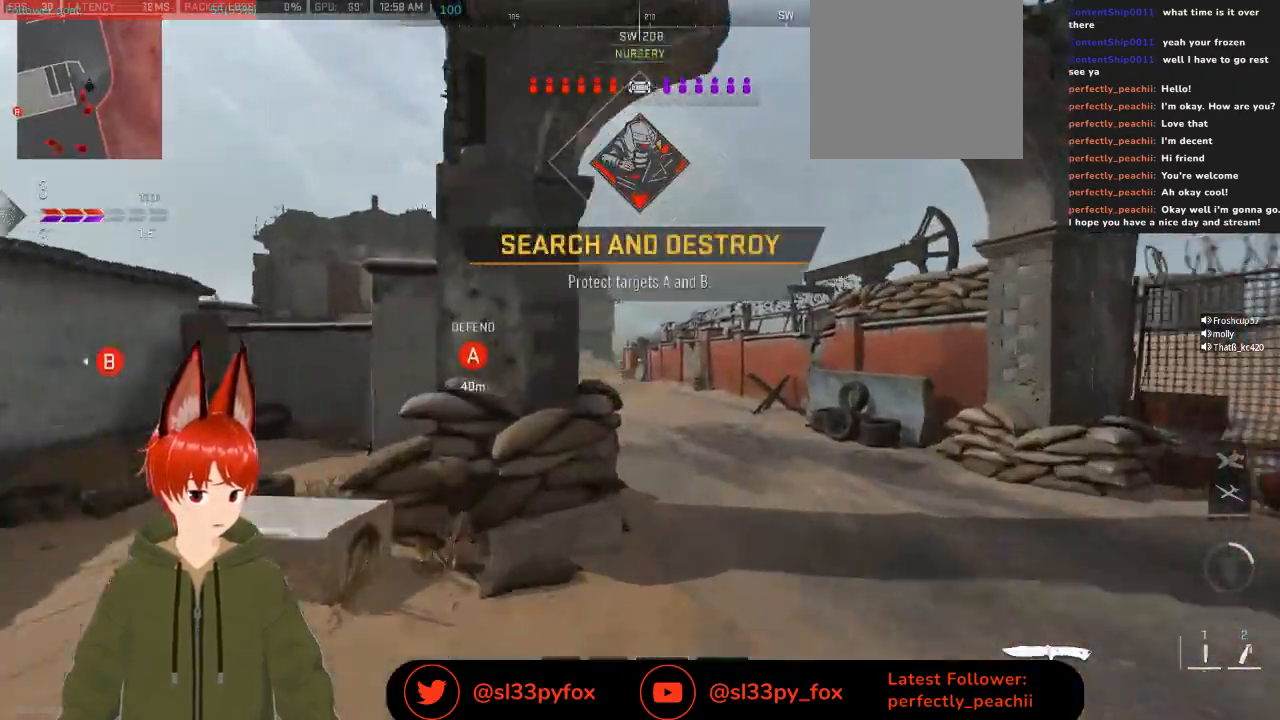
{"buttons": [], "left_stick": "up", "right_stick": "center", "events": []}
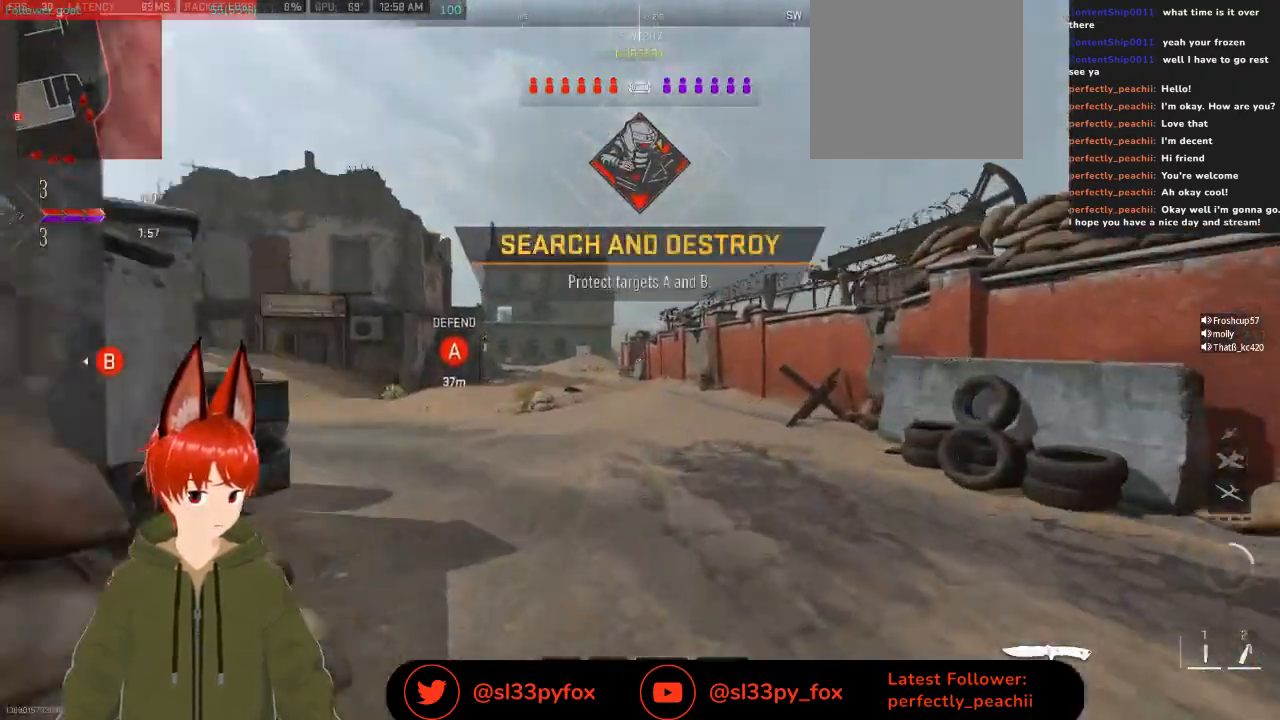
{"buttons": [], "left_stick": "up", "right_stick": "center", "events": []}
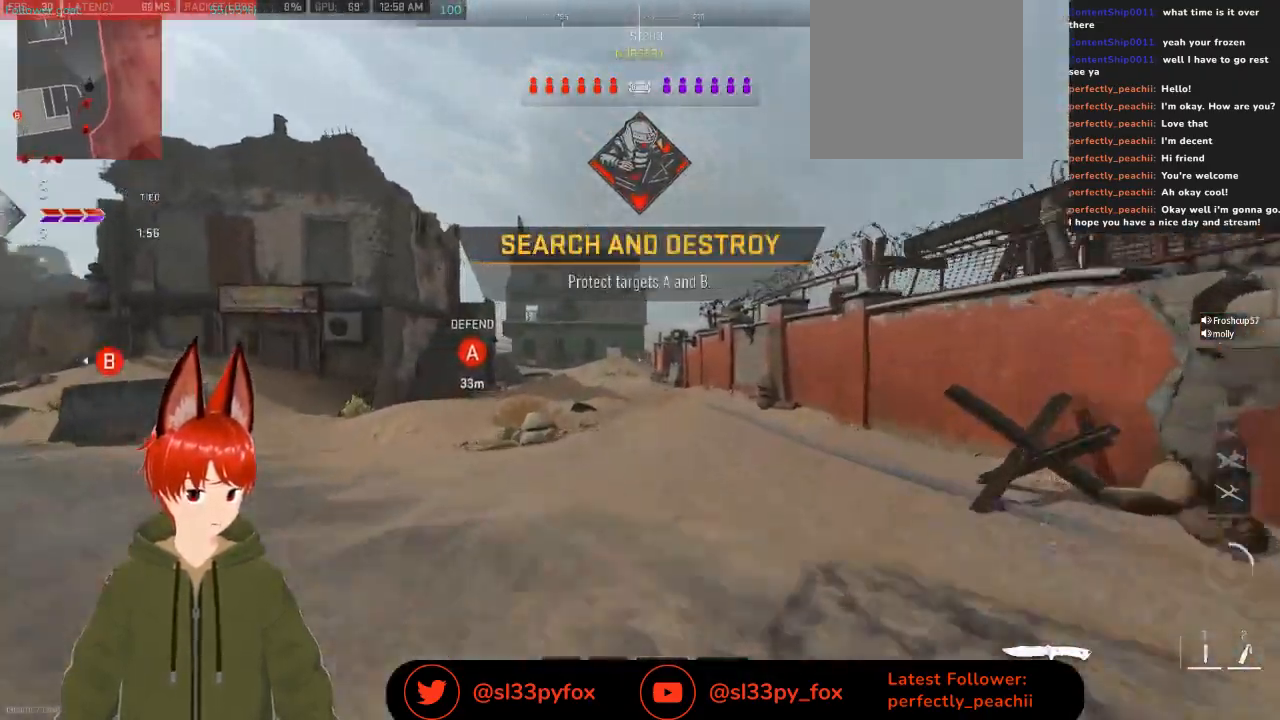
{"buttons": [], "left_stick": "up", "right_stick": "center", "events": []}
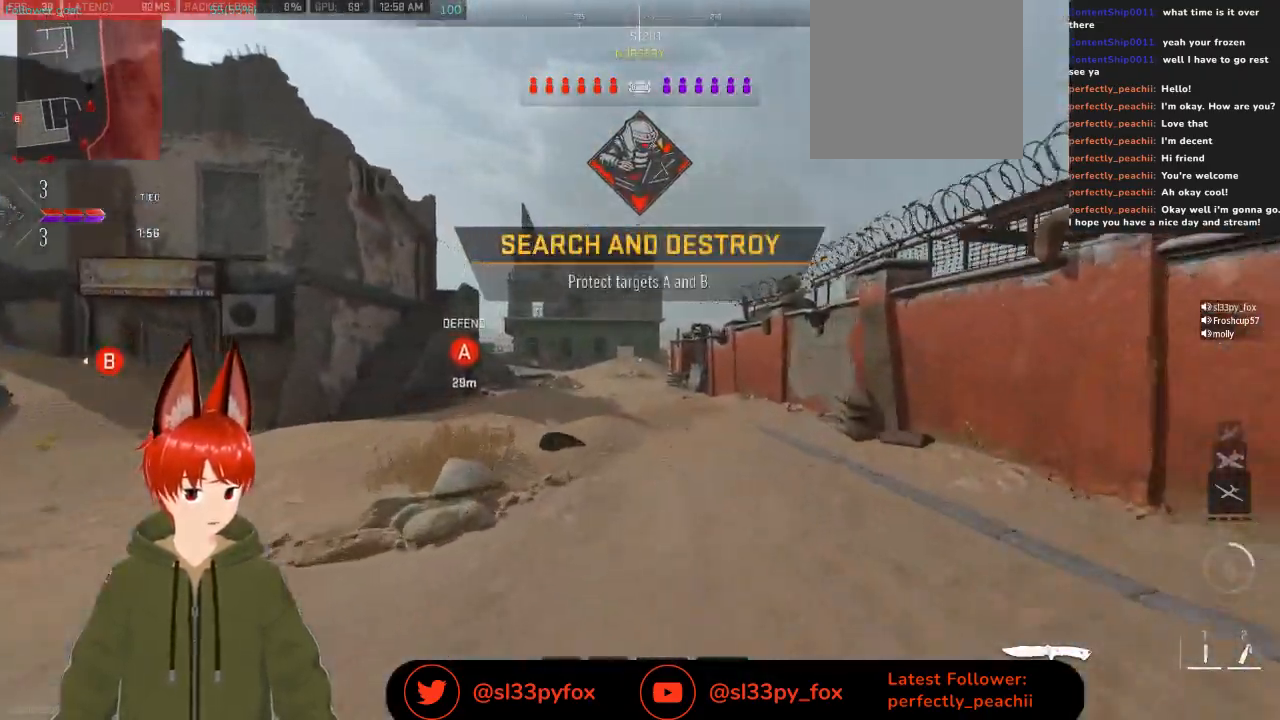
{"buttons": [], "left_stick": "up", "right_stick": "center", "events": []}
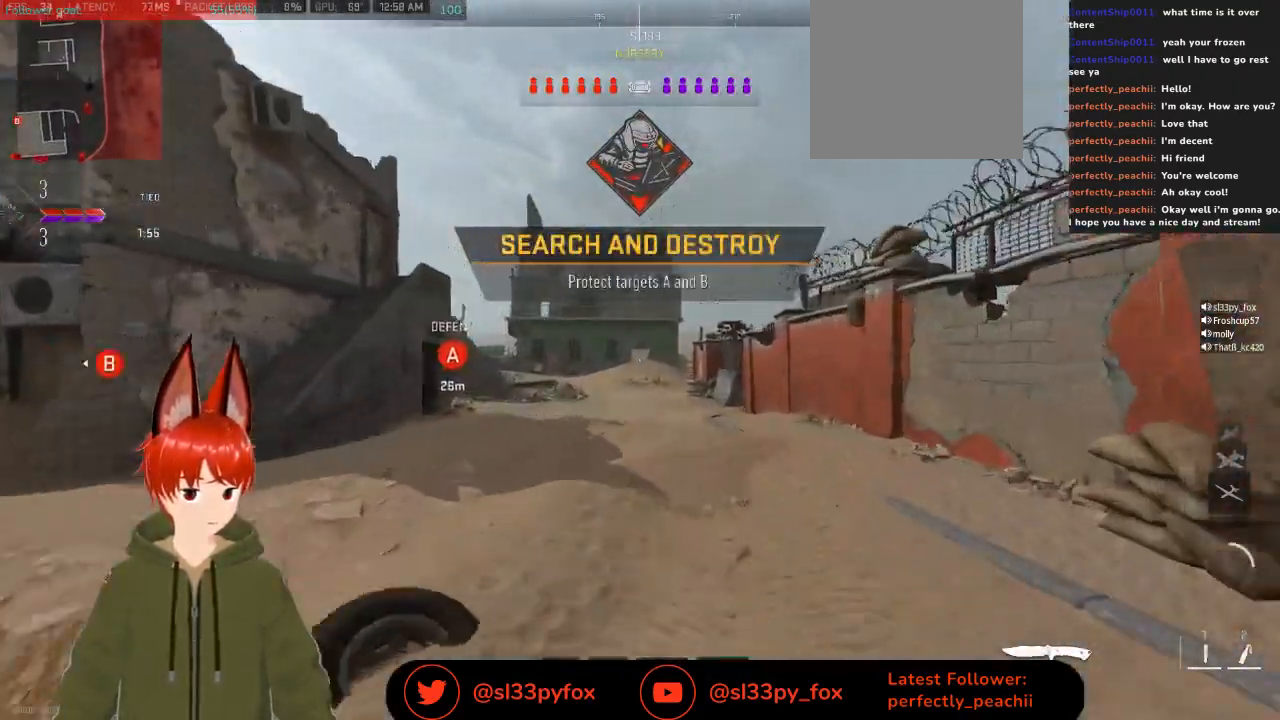
{"buttons": [], "left_stick": "up", "right_stick": "center", "events": []}
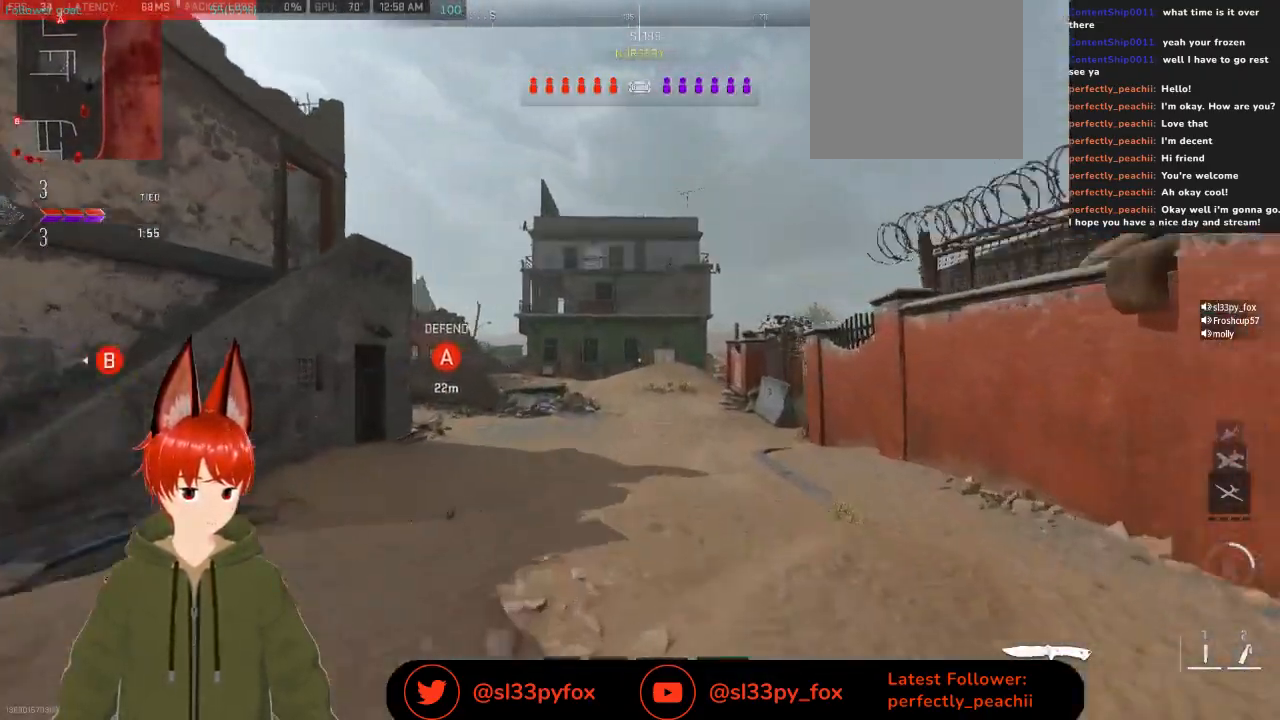
{"buttons": [], "left_stick": "up", "right_stick": "center", "events": []}
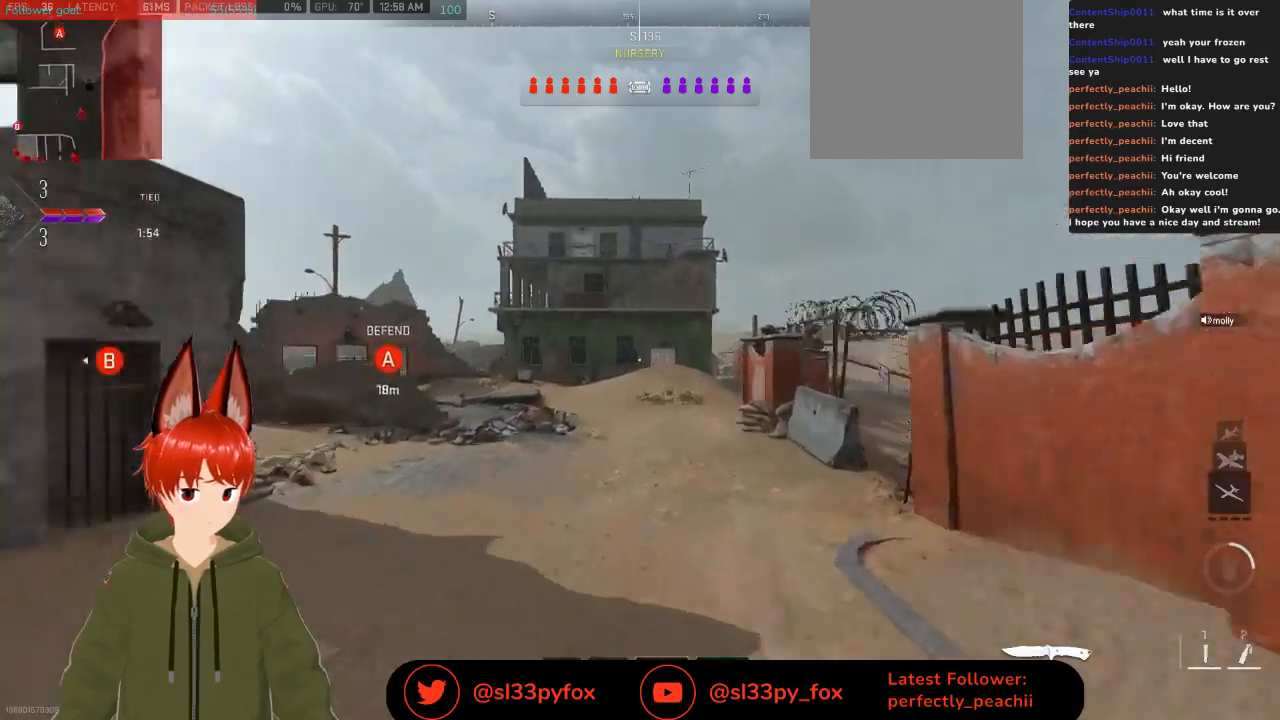
{"buttons": [], "left_stick": "up", "right_stick": "center", "events": []}
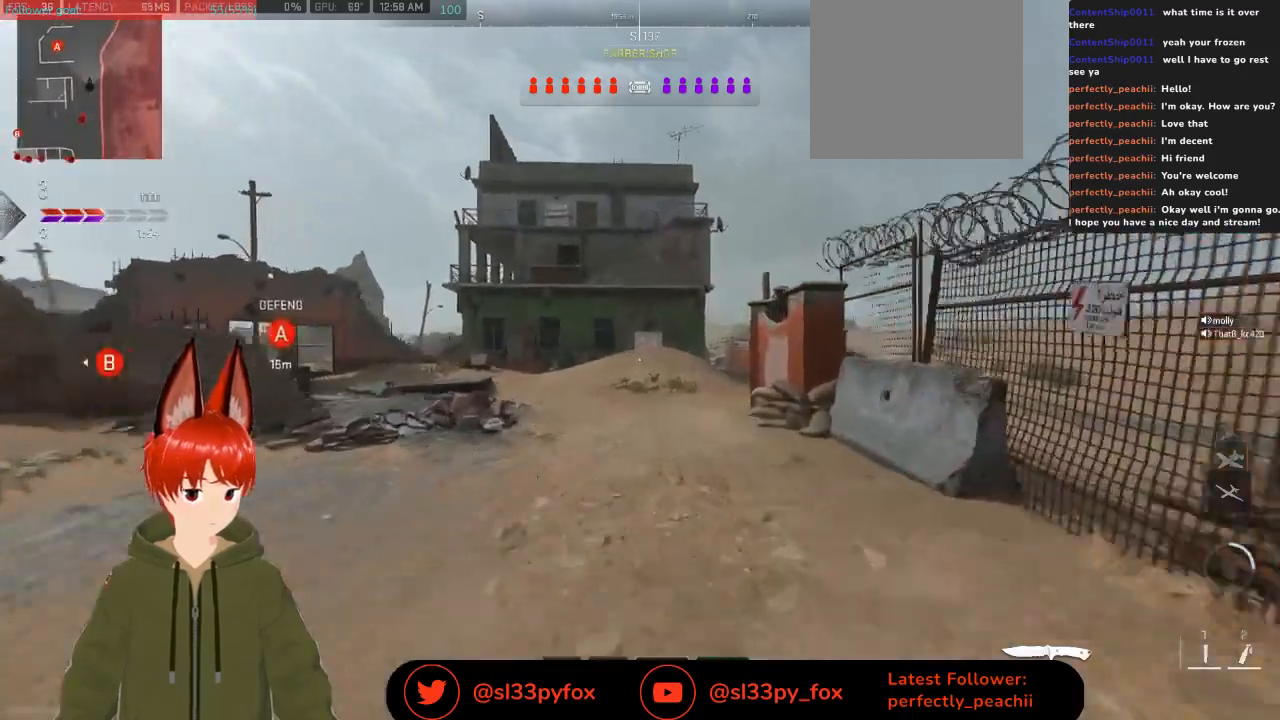
{"buttons": [], "left_stick": "up", "right_stick": "center", "events": []}
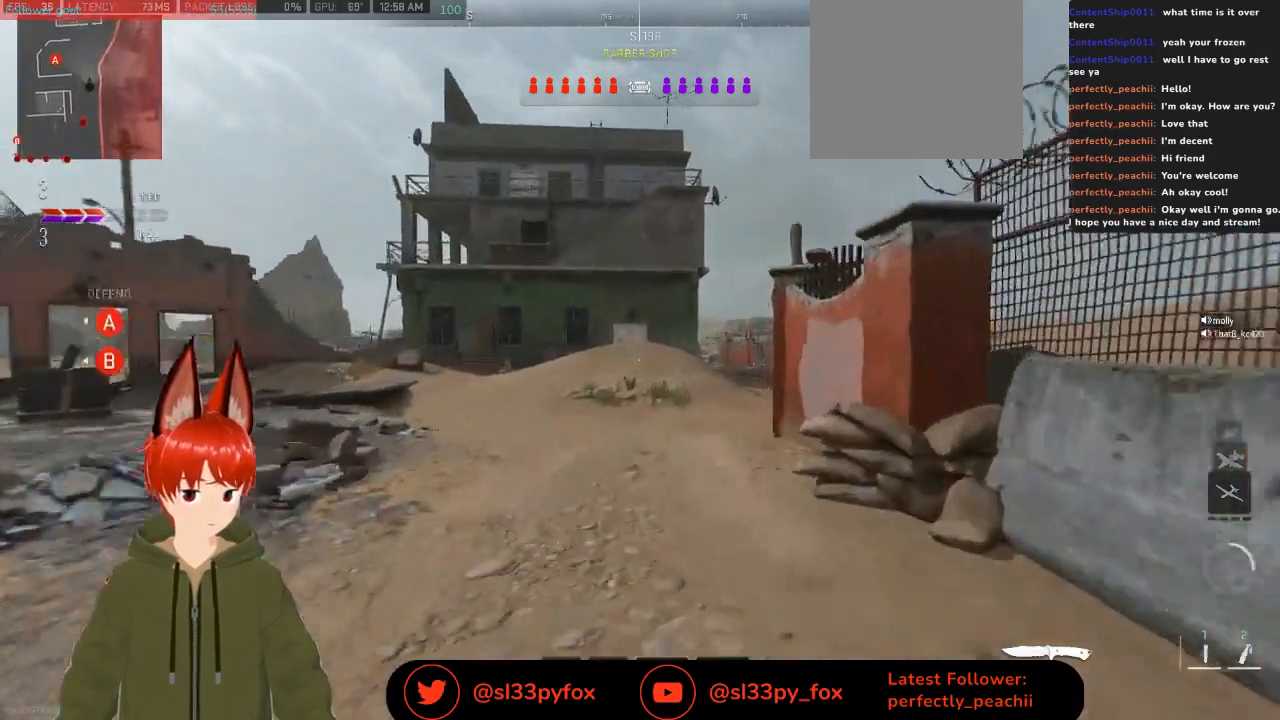
{"buttons": [], "left_stick": "up", "right_stick": "down-right", "events": [[133, "right_stick", "down-right"]]}
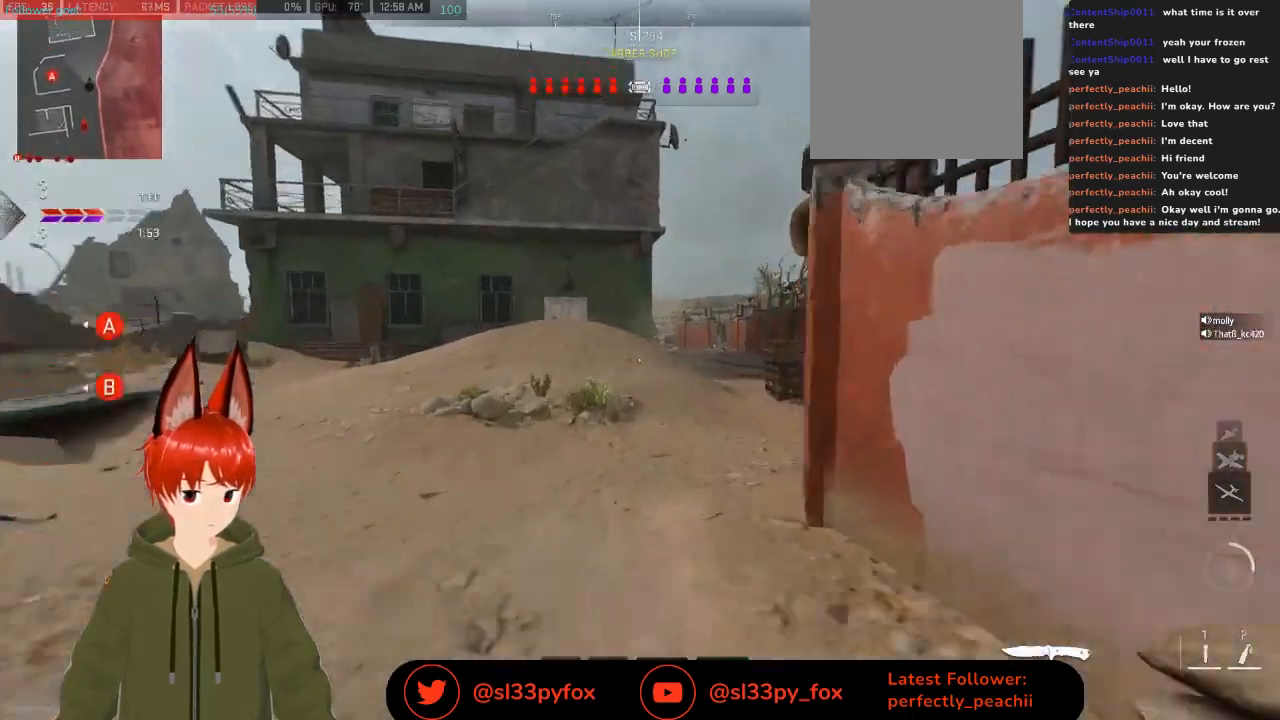
{"buttons": [], "left_stick": "up-right", "right_stick": "center", "events": [[233, "right_stick", "center"], [400, "left_stick", "up-right"]]}
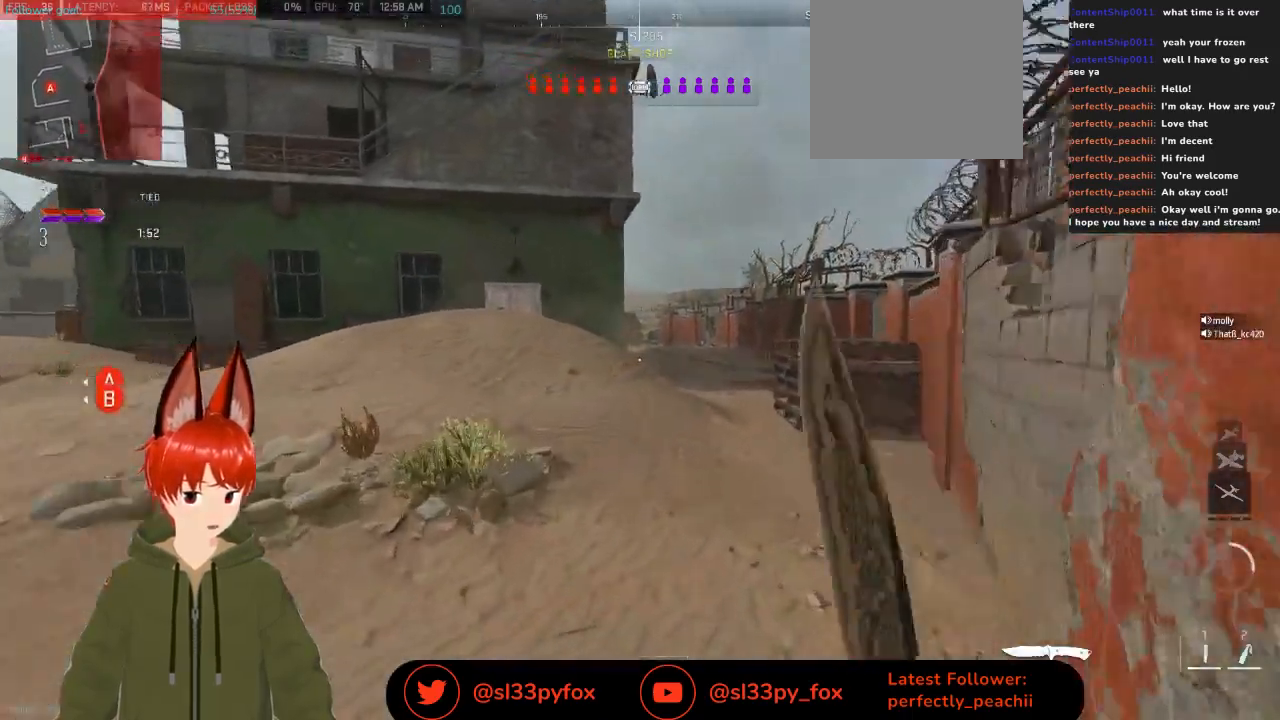
{"buttons": [], "left_stick": "up-right", "right_stick": "center", "events": []}
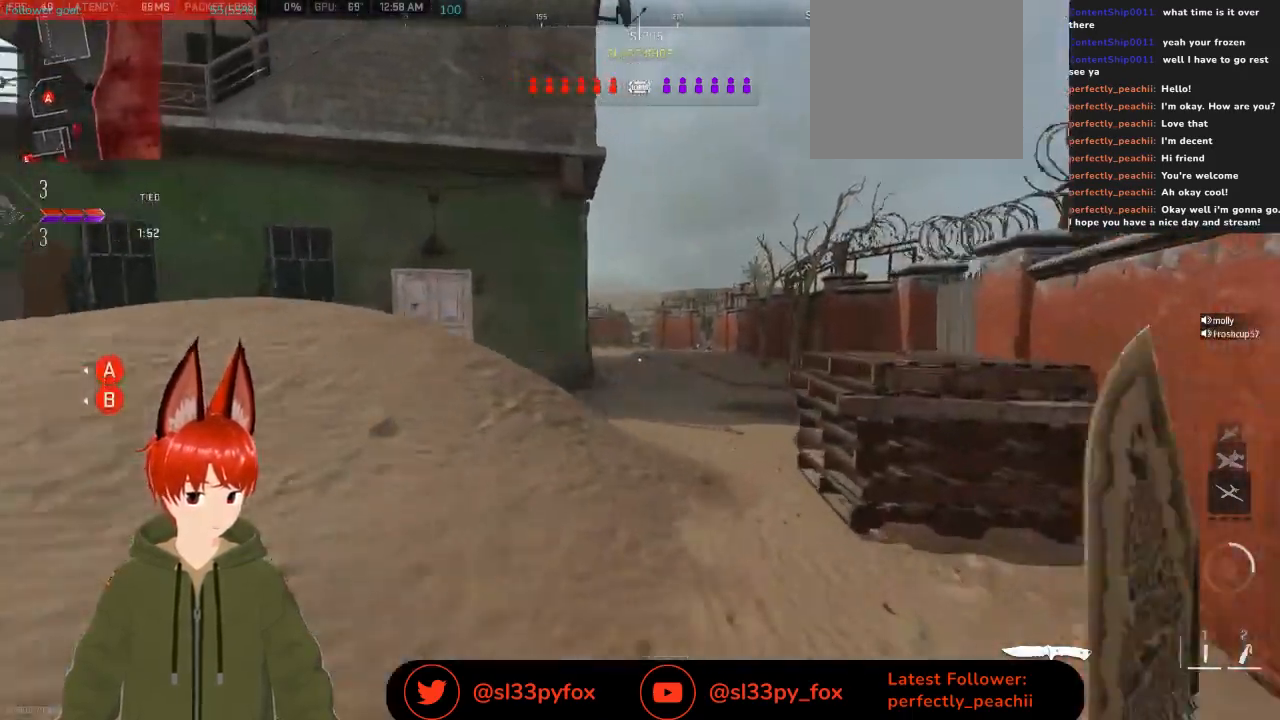
{"buttons": [], "left_stick": "up-right", "right_stick": "center", "events": [[167, "R3", "down"], [300, "R3", "up"]]}
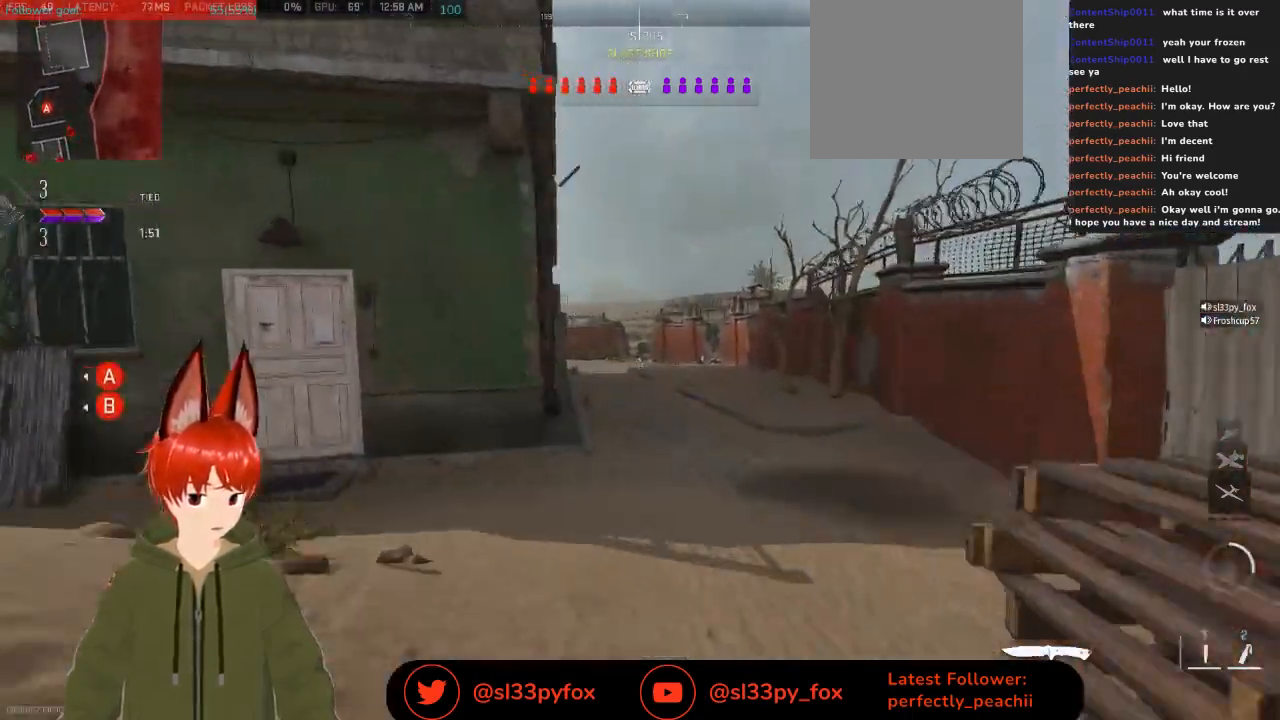
{"buttons": [], "left_stick": "up-right", "right_stick": "center", "events": []}
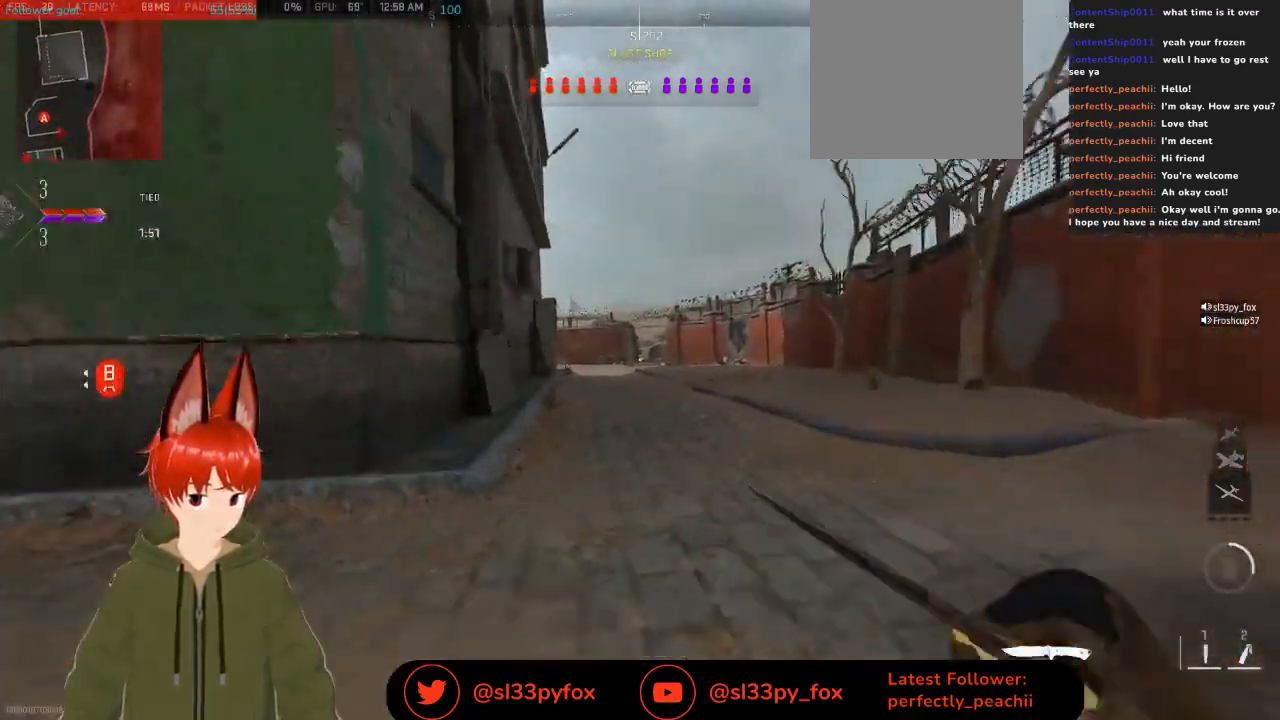
{"buttons": [], "left_stick": "up-right", "right_stick": "center", "events": [[267, "L1", "down"], [367, "L1", "up"], [367, "Y", "down"], [467, "Y", "up"]]}
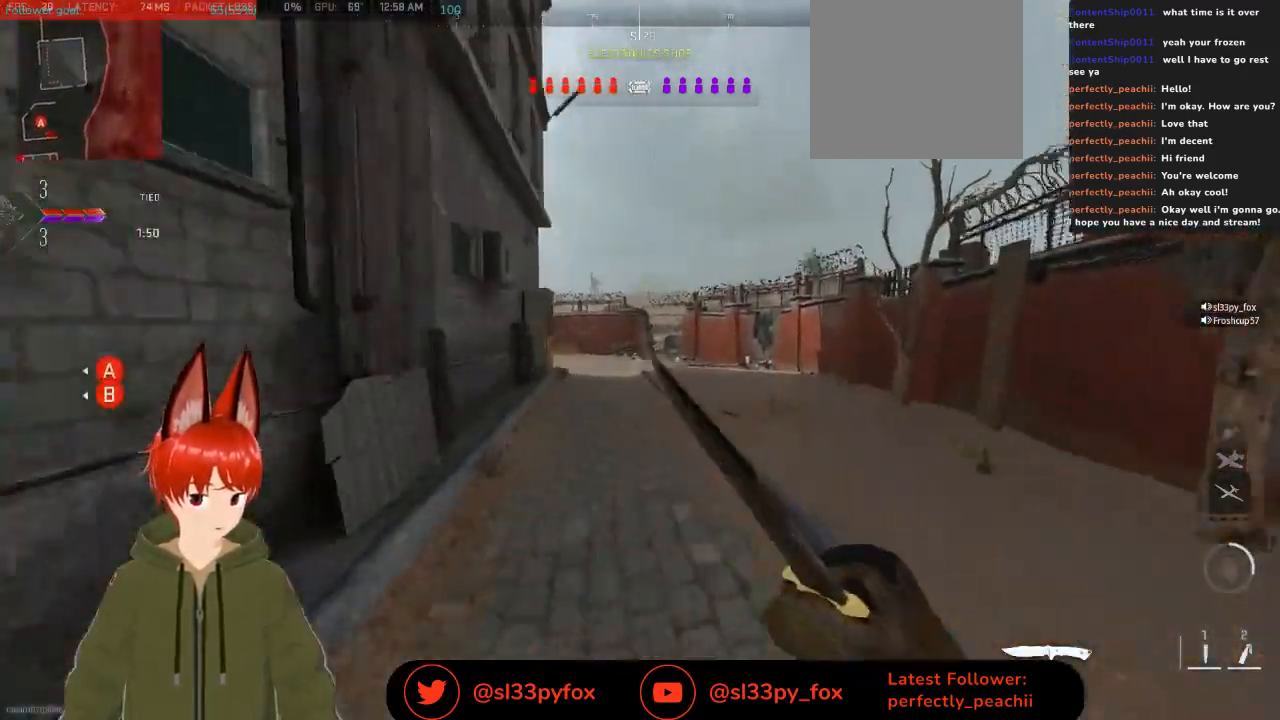
{"buttons": [], "left_stick": "up-right", "right_stick": "center", "events": []}
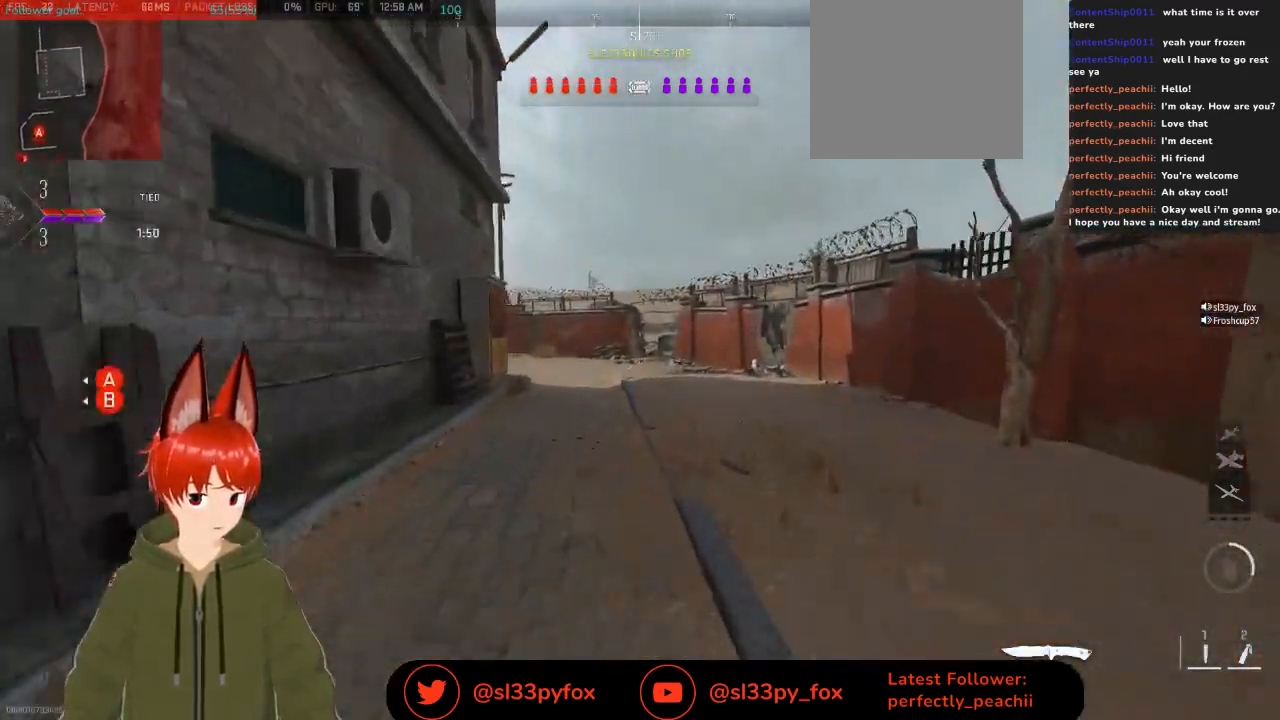
{"buttons": [], "left_stick": "up-right", "right_stick": "center", "events": [[367, "right_stick", "left"], [433, "right_stick", "center"]]}
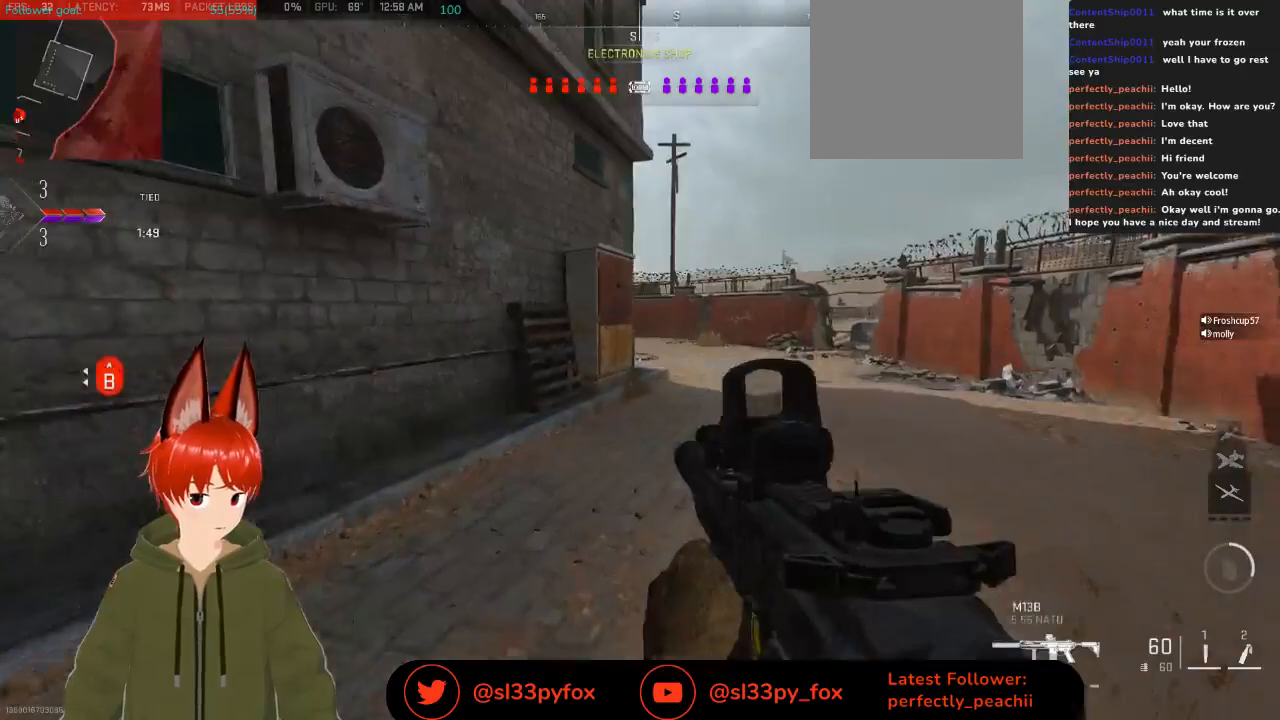
{"buttons": [], "left_stick": "up-right", "right_stick": "center", "events": []}